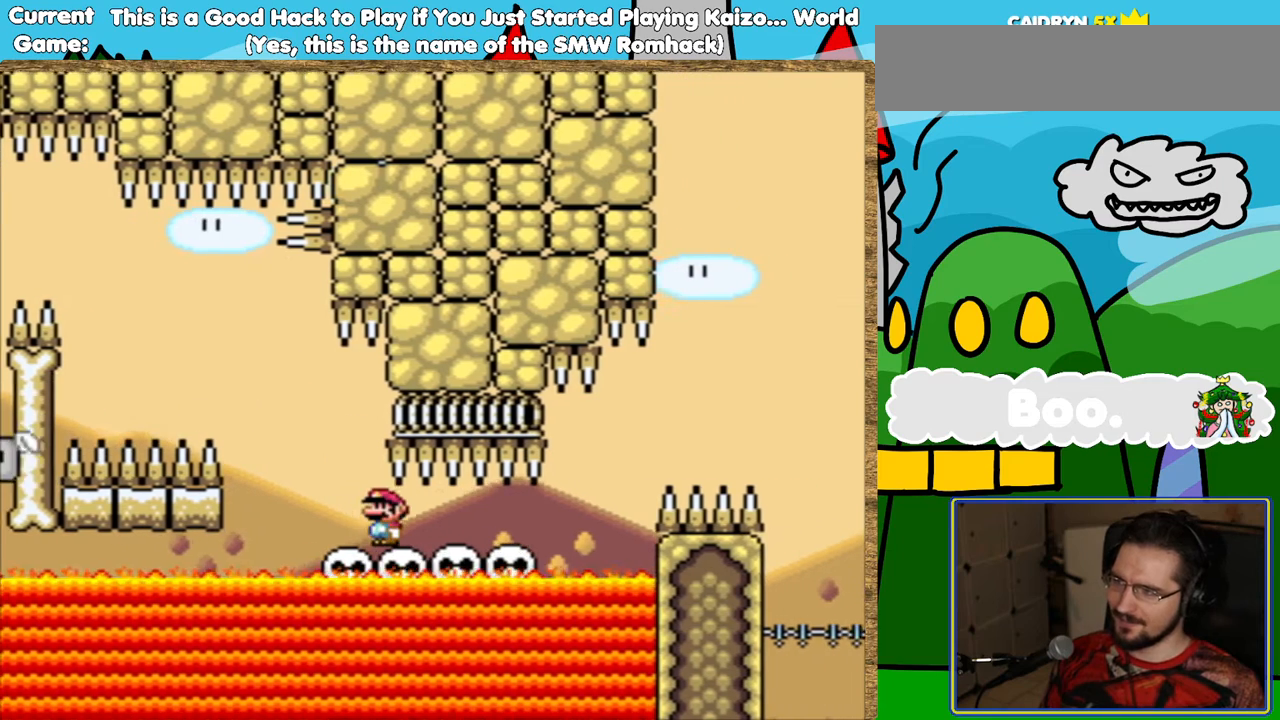
Gameplay with a controller (Nintendo layout); each line is a JSON object with the inputs held at the frame after it. "events" lists button and stick changes between this image and that frame as [ms after this image, input, new state], when the widget could be followed in between. Not read: L3 R3.
{"buttons": ["Y"], "events": [[84, "DPAD_RIGHT", "up"]]}
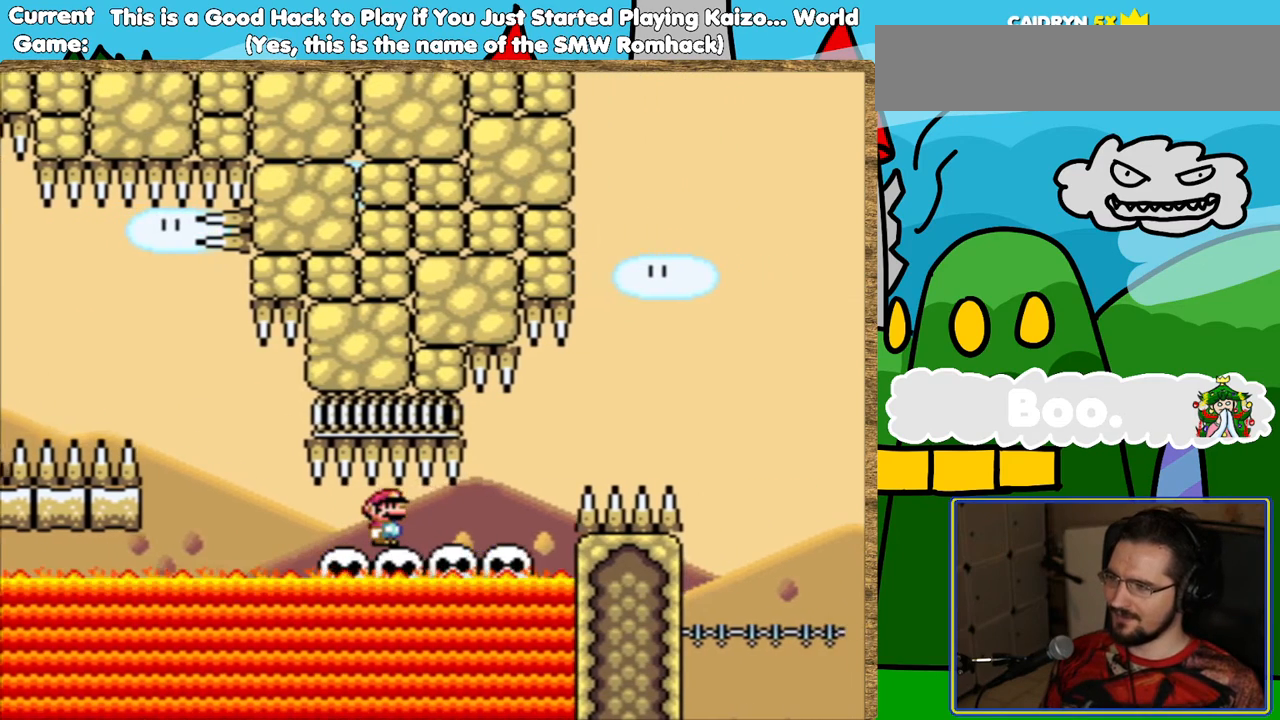
{"buttons": ["Y"], "events": []}
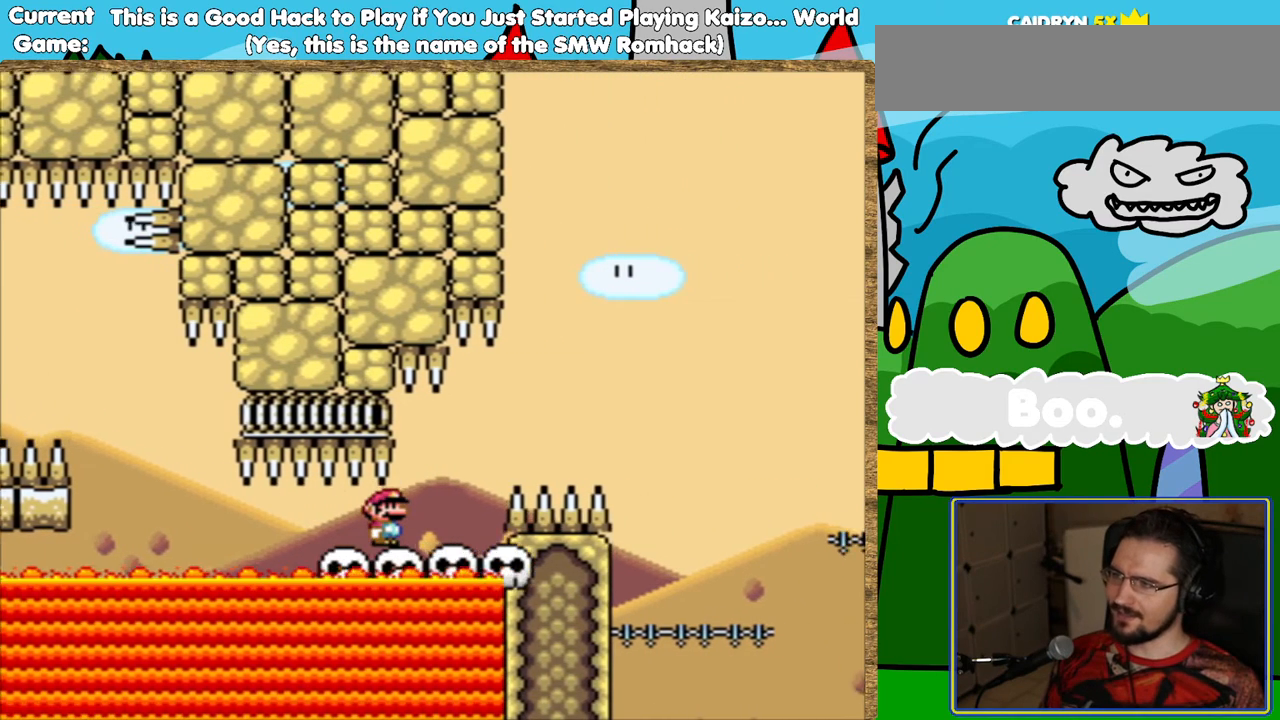
{"buttons": ["B", "Y", "DPAD_RIGHT"], "events": [[269, "DPAD_RIGHT", "down"], [369, "B", "down"]]}
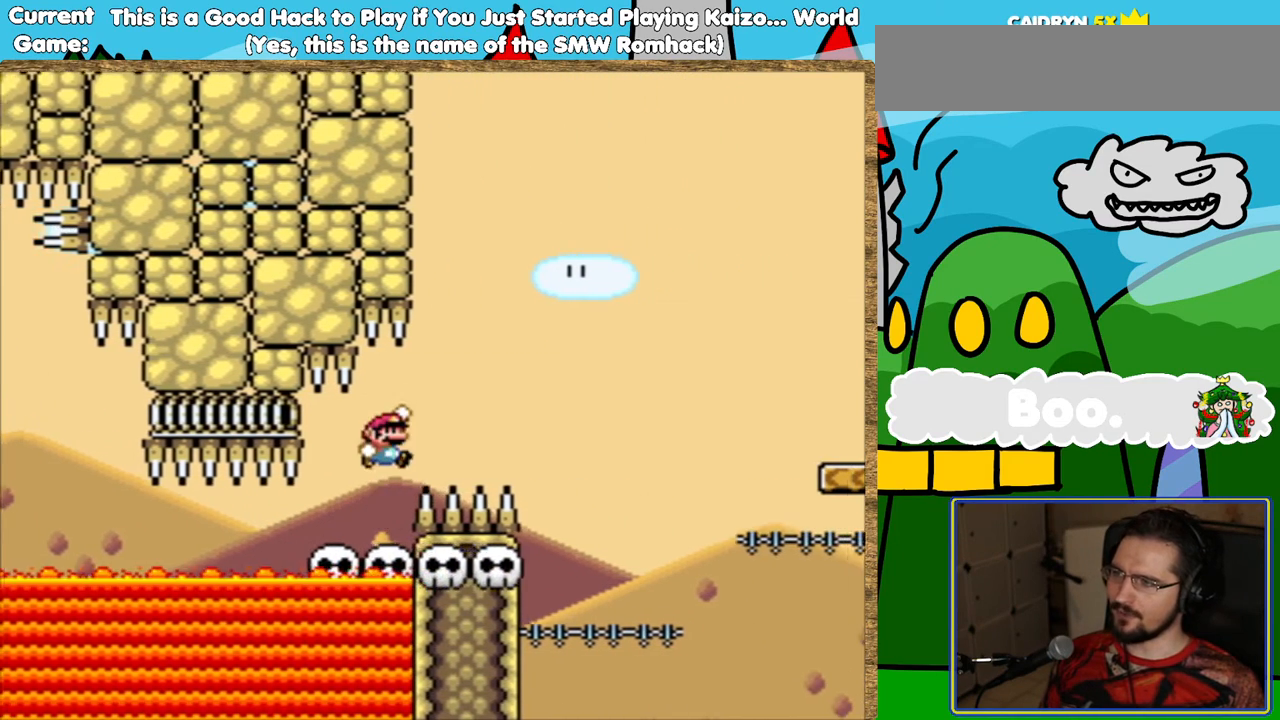
{"buttons": ["B", "Y", "DPAD_LEFT"], "events": [[201, "DPAD_RIGHT", "up"], [386, "DPAD_LEFT", "down"]]}
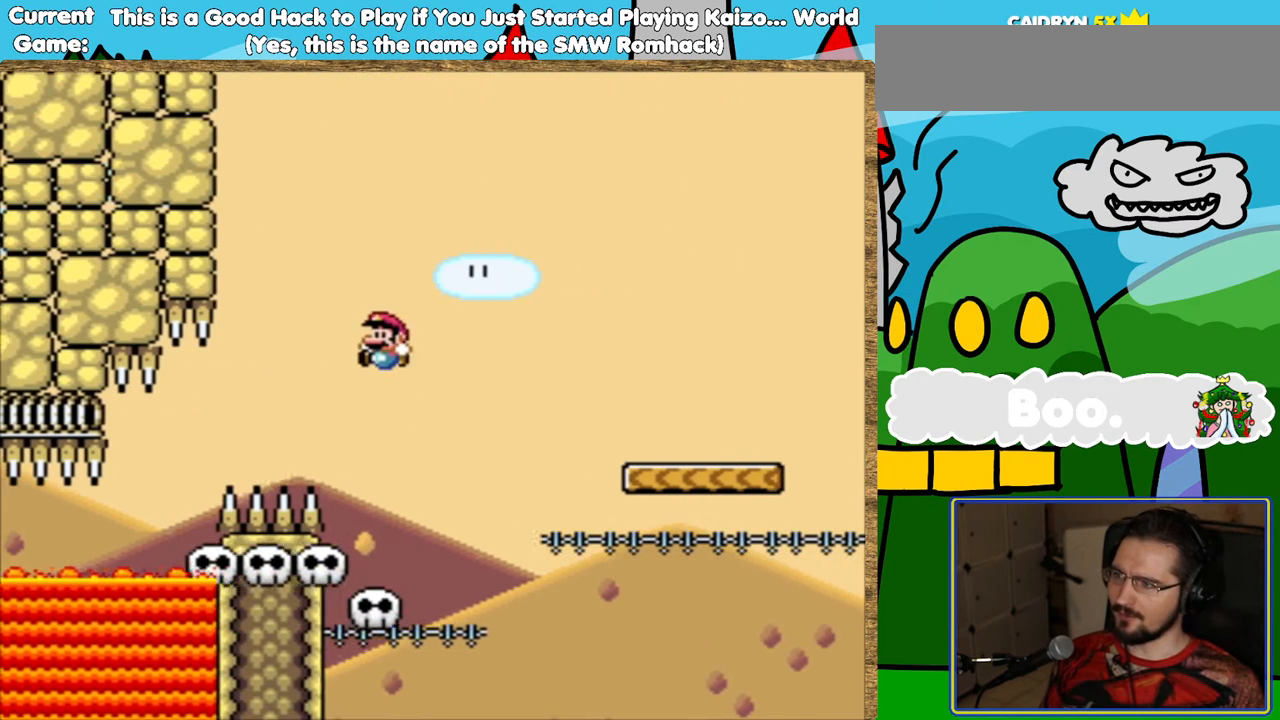
{"buttons": ["B", "Y", "DPAD_RIGHT"], "events": [[33, "DPAD_LEFT", "up"], [101, "B", "up"], [369, "DPAD_RIGHT", "down"], [487, "B", "down"]]}
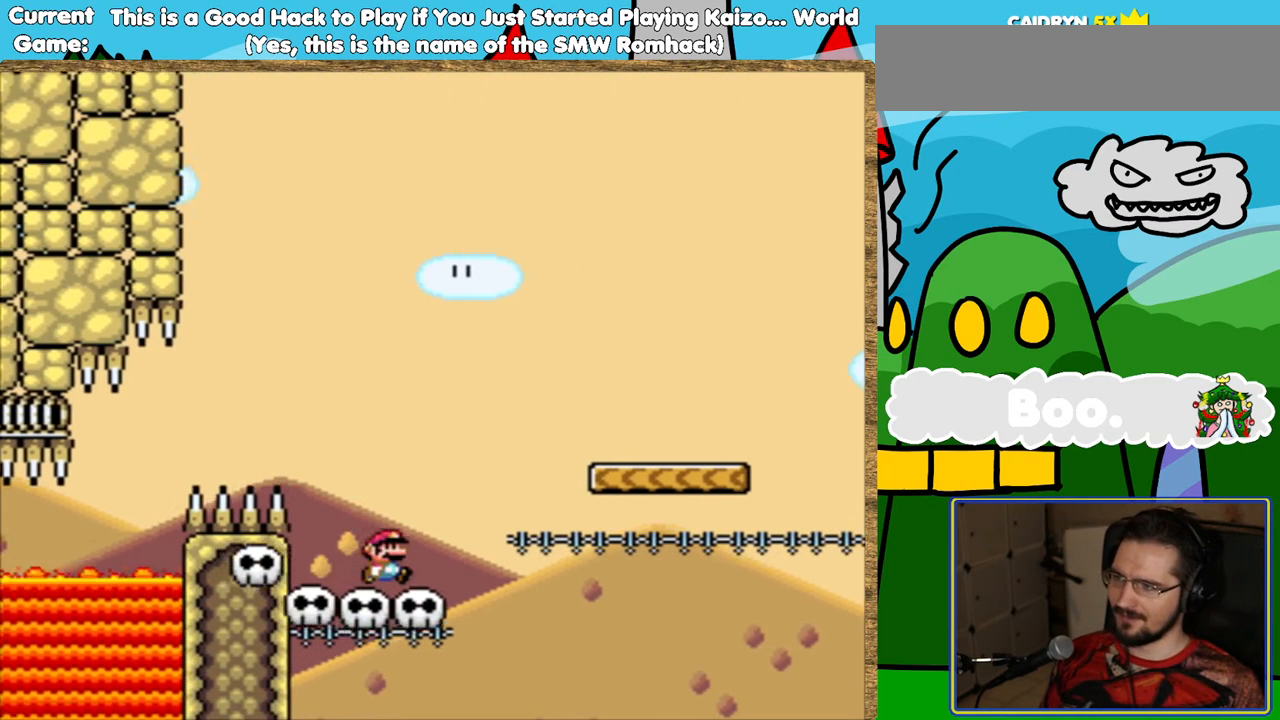
{"buttons": ["B", "Y"], "events": [[403, "DPAD_RIGHT", "up"]]}
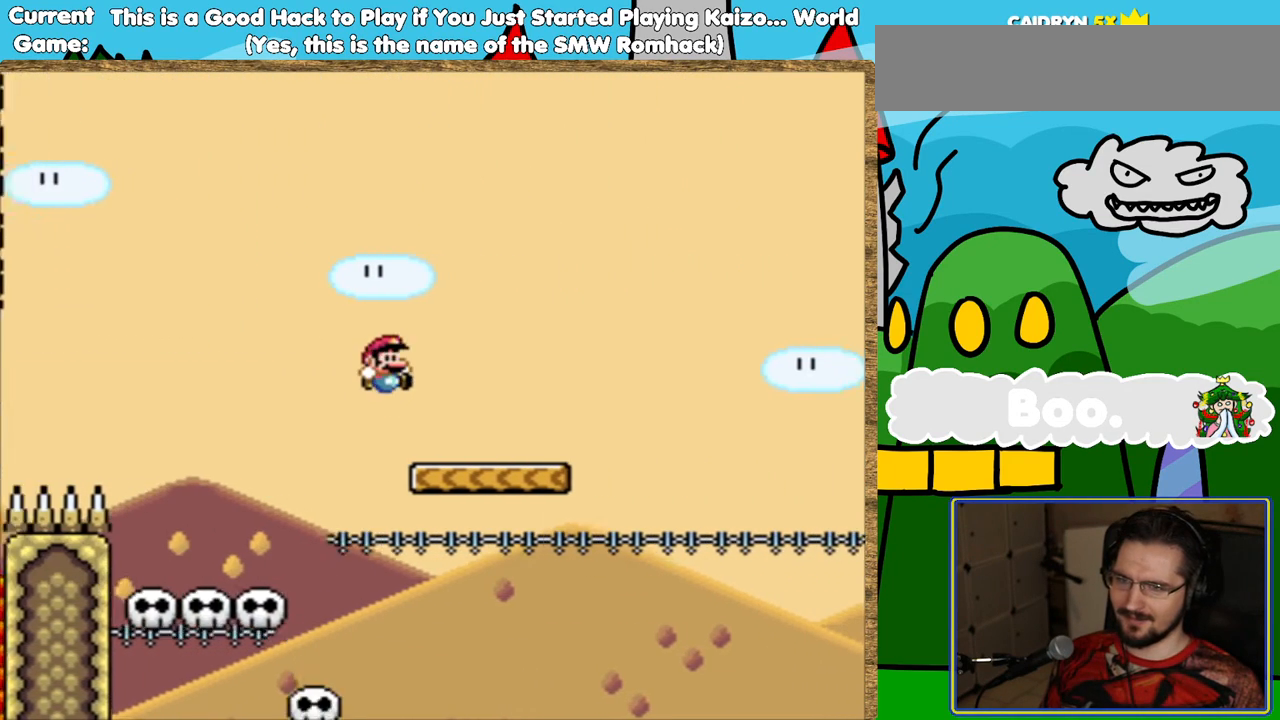
{"buttons": ["Y"], "events": [[118, "B", "up"], [134, "DPAD_LEFT", "down"], [235, "DPAD_LEFT", "up"]]}
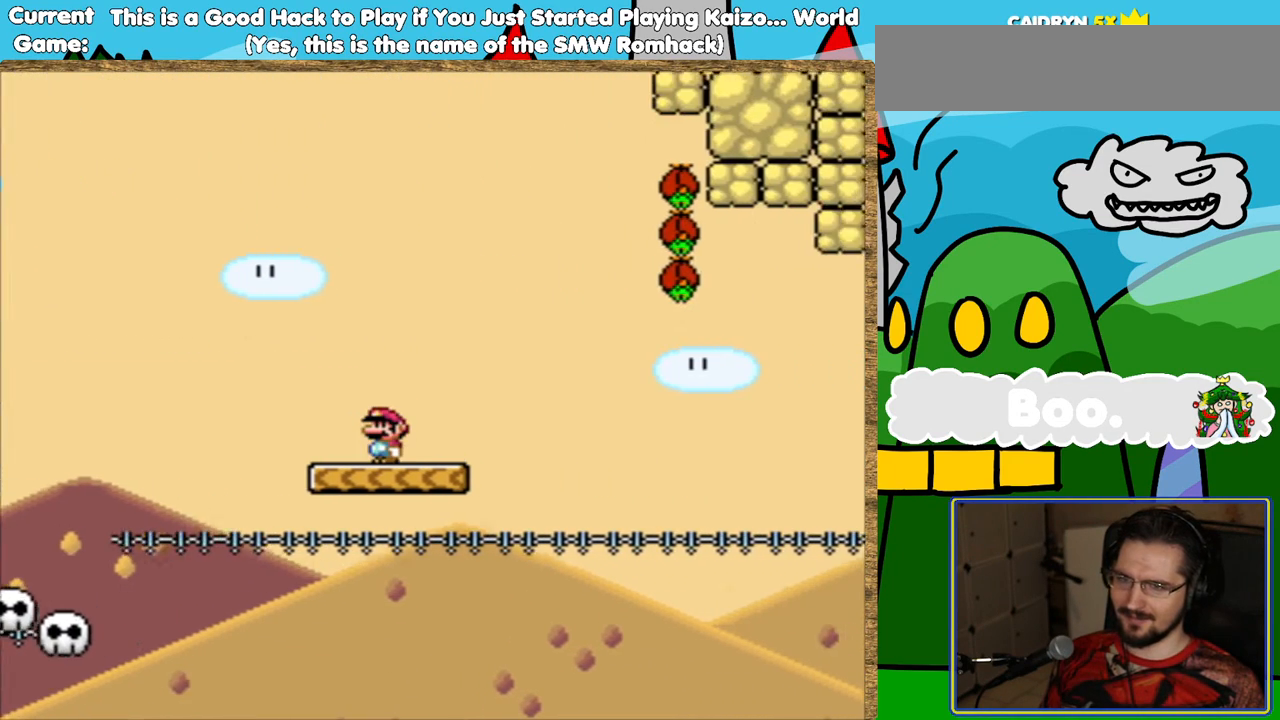
{"buttons": ["B", "Y", "DPAD_RIGHT"], "events": [[218, "DPAD_RIGHT", "down"], [302, "B", "down"]]}
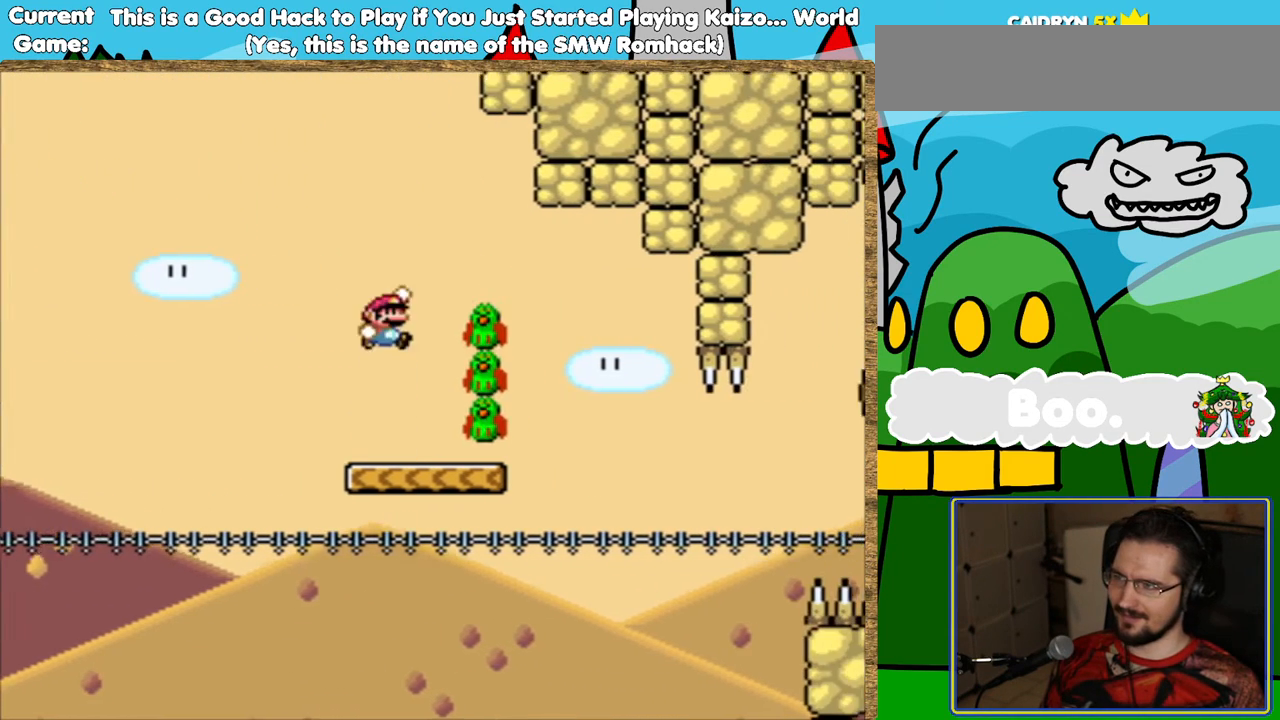
{"buttons": ["Y"], "events": [[118, "B", "up"], [269, "DPAD_RIGHT", "up"], [386, "DPAD_LEFT", "down"], [454, "DPAD_LEFT", "up"]]}
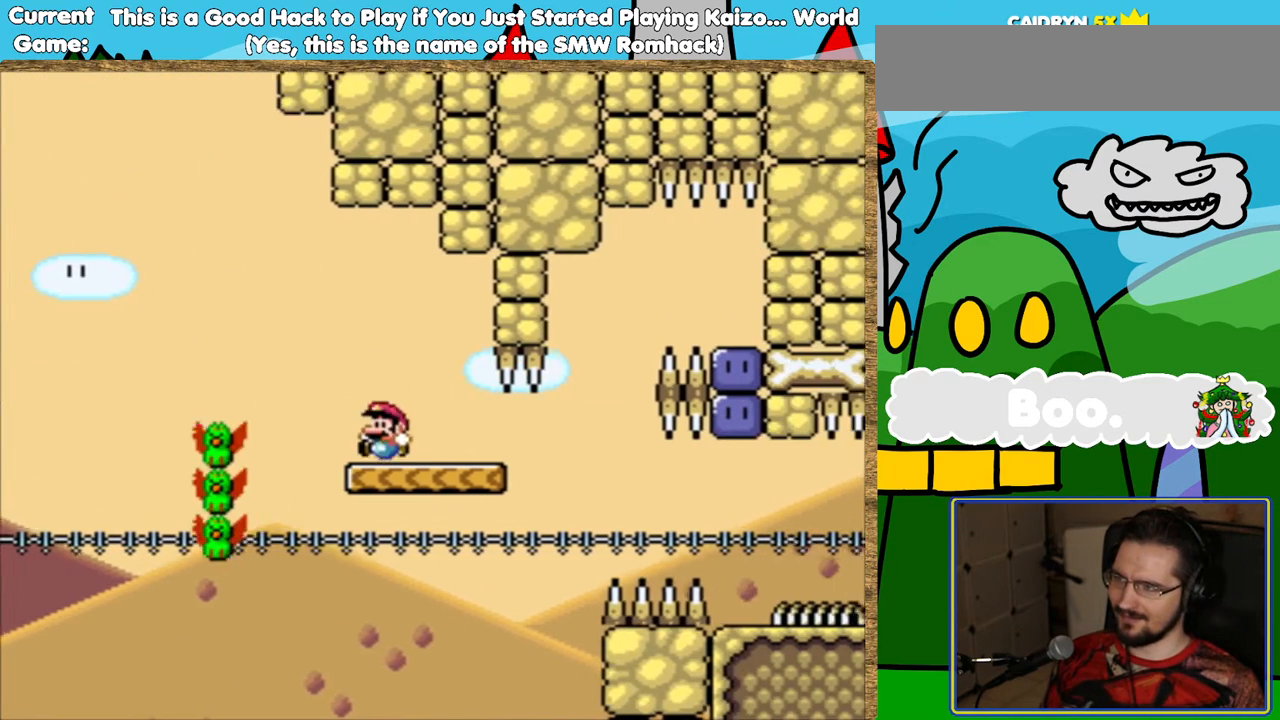
{"buttons": ["B", "Y", "DPAD_RIGHT"], "events": [[17, "DPAD_RIGHT", "down"], [252, "B", "down"], [286, "DPAD_RIGHT", "up"], [319, "DPAD_LEFT", "down"], [403, "DPAD_LEFT", "up"], [403, "DPAD_RIGHT", "down"]]}
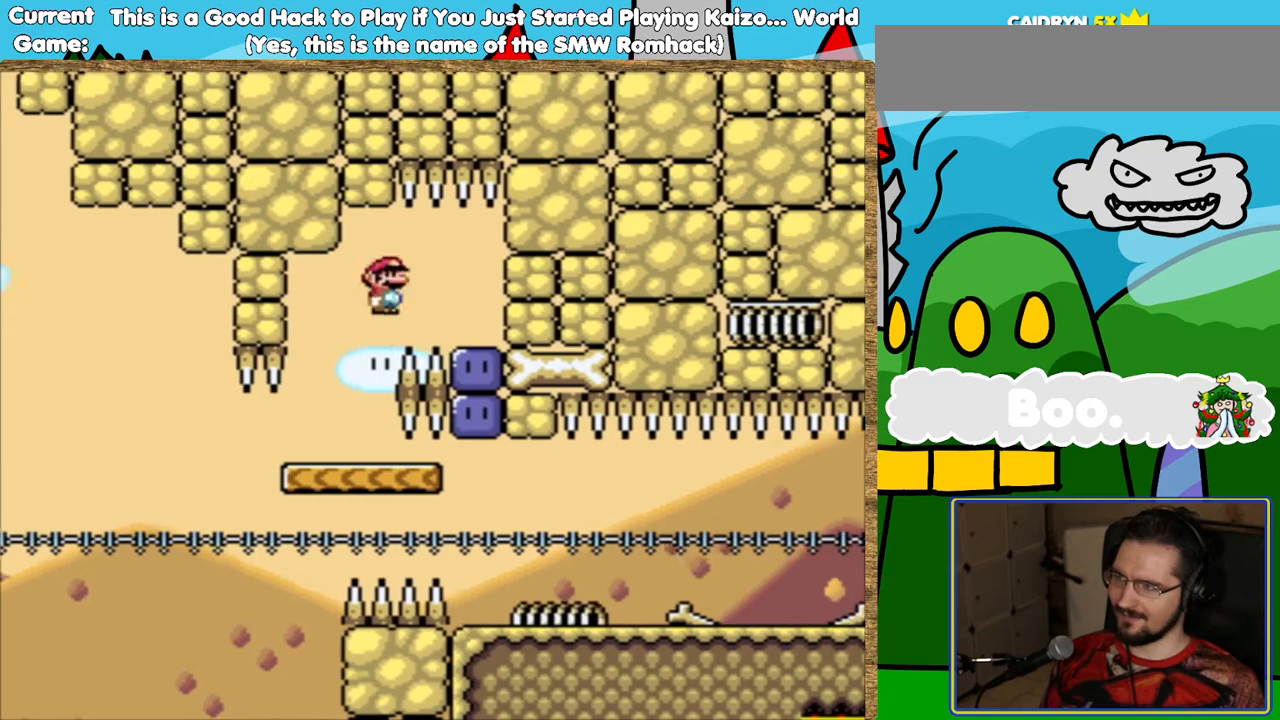
{"buttons": ["DPAD_RIGHT"], "events": [[202, "B", "up"], [218, "Y", "up"]]}
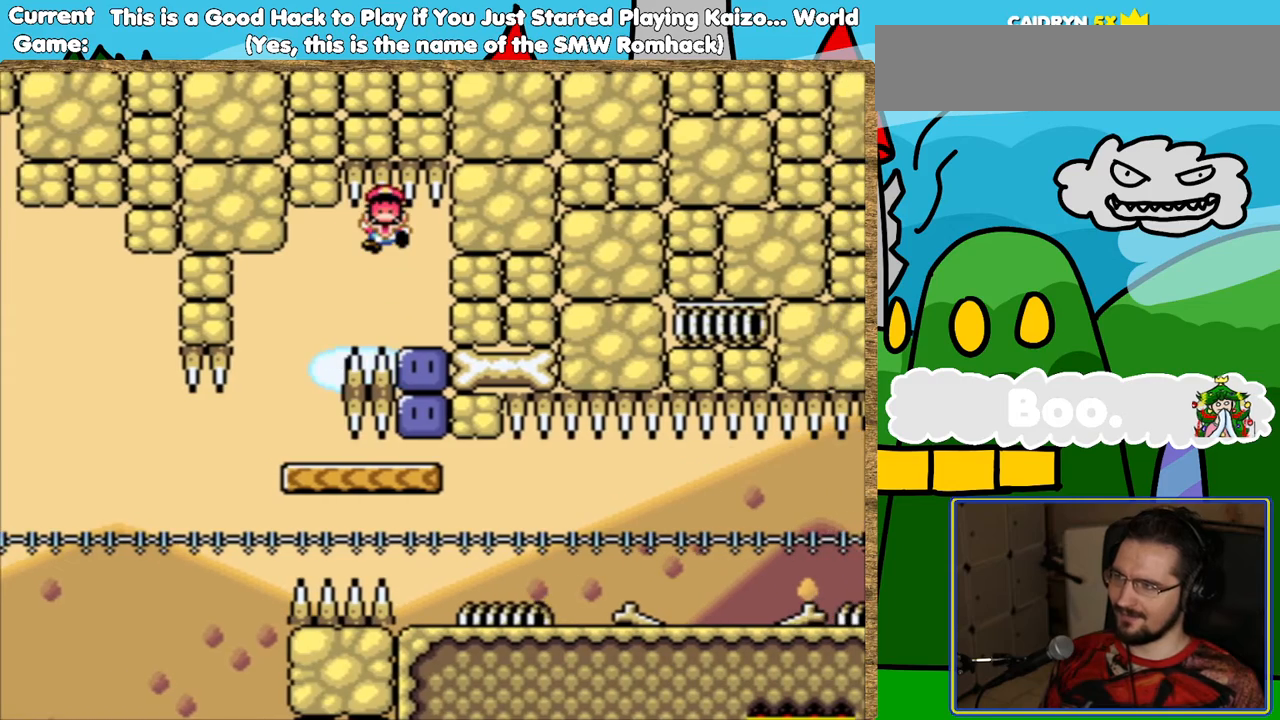
{"buttons": [], "events": [[67, "DPAD_RIGHT", "up"]]}
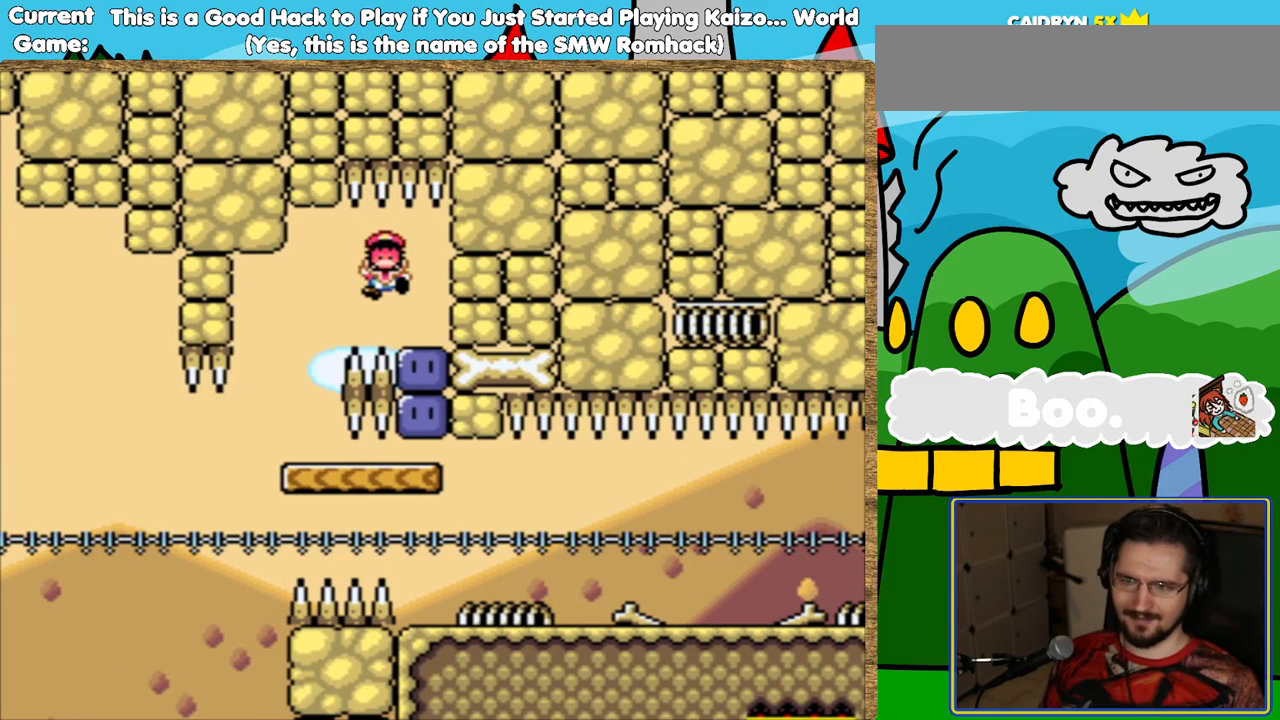
{"buttons": [], "events": [[403, "B", "down"], [454, "B", "up"]]}
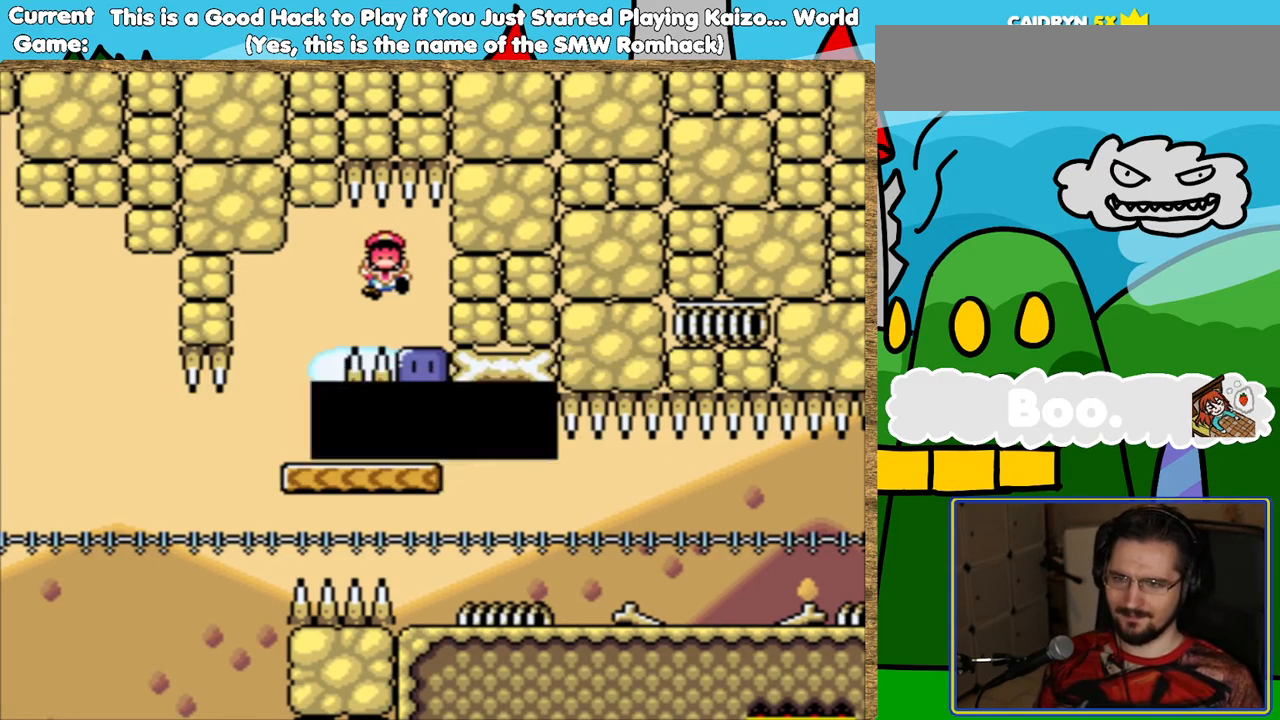
{"buttons": [], "events": [[50, "B", "down"], [151, "B", "up"]]}
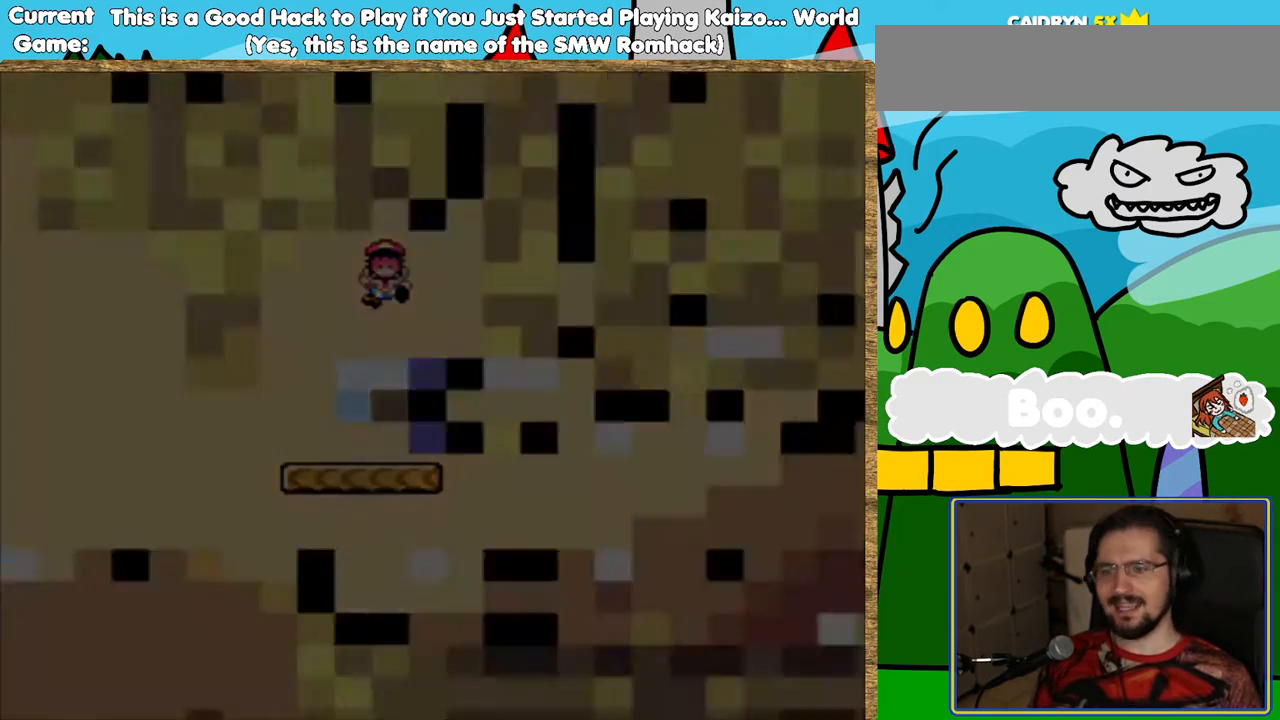
{"buttons": [], "events": []}
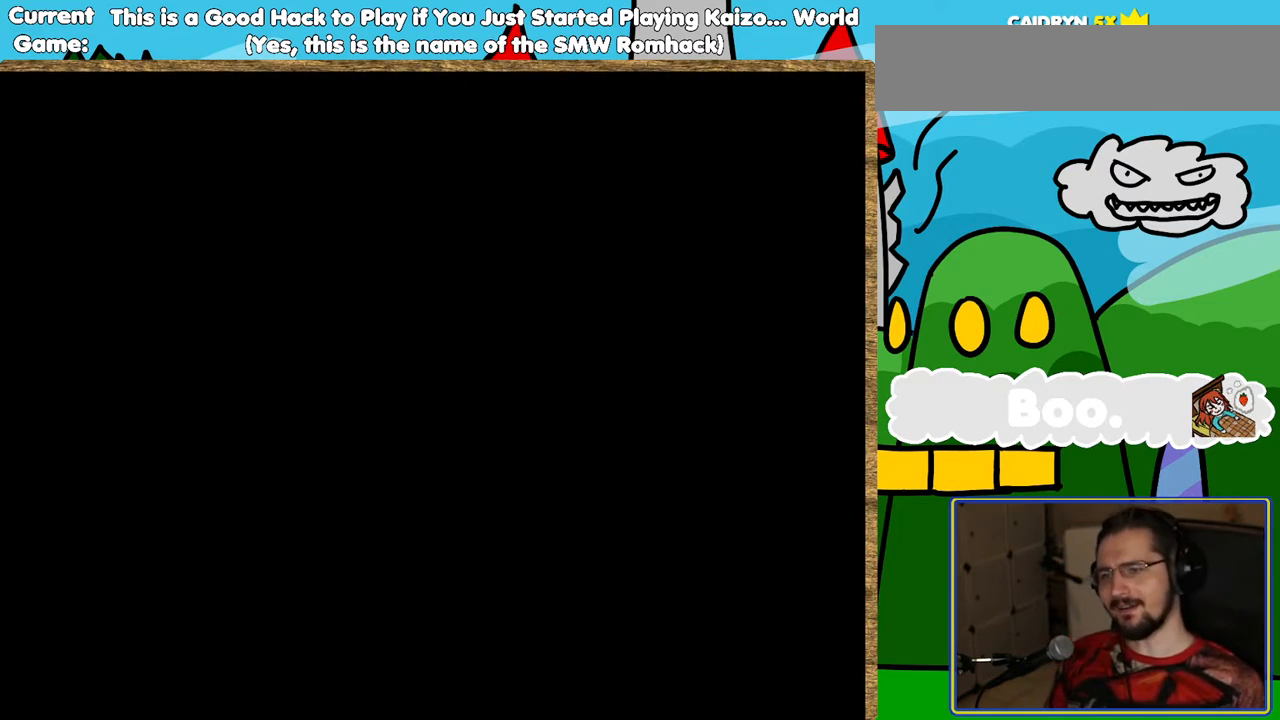
{"buttons": [], "events": []}
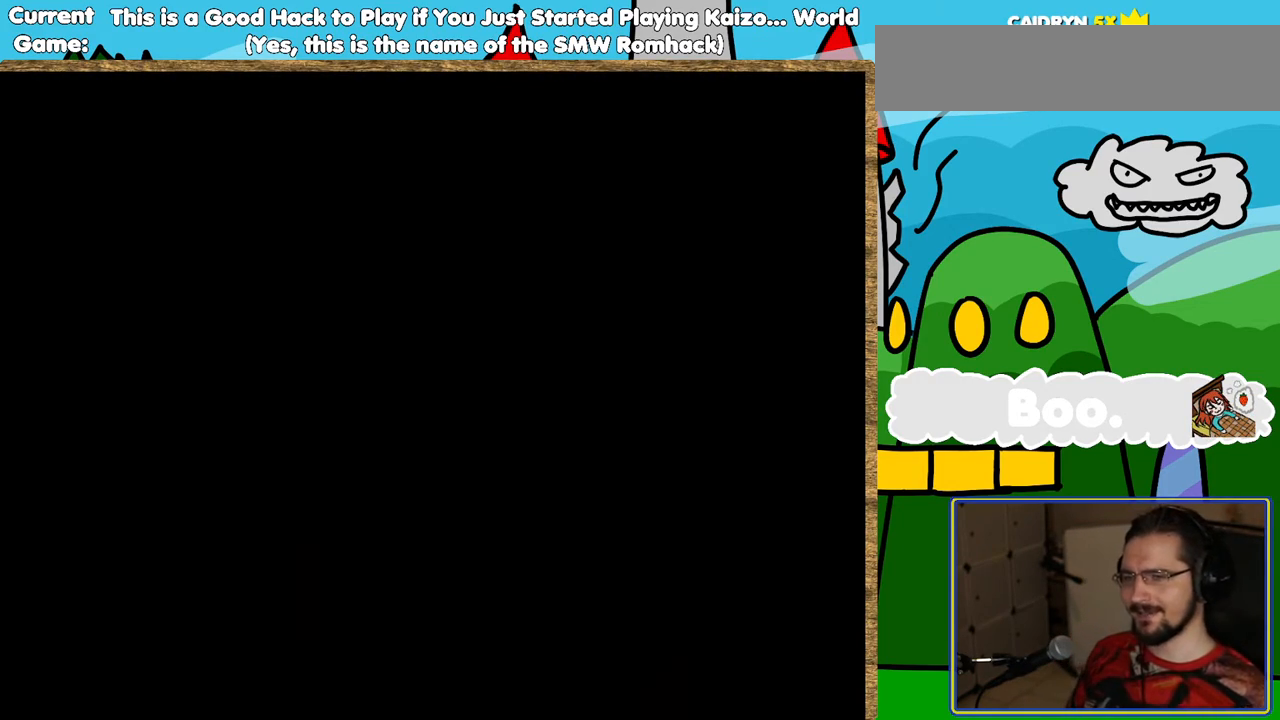
{"buttons": ["Y", "DPAD_RIGHT"], "events": [[101, "Y", "down"], [471, "DPAD_RIGHT", "down"]]}
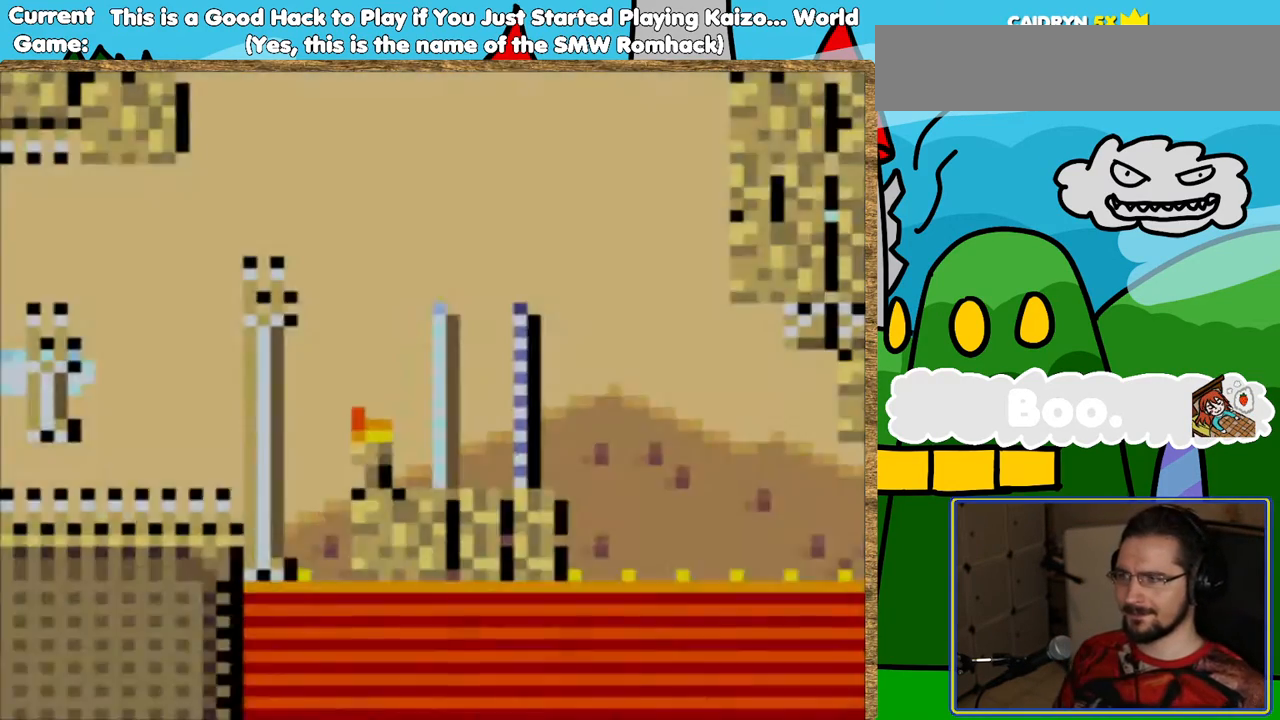
{"buttons": ["Y", "DPAD_RIGHT"], "events": []}
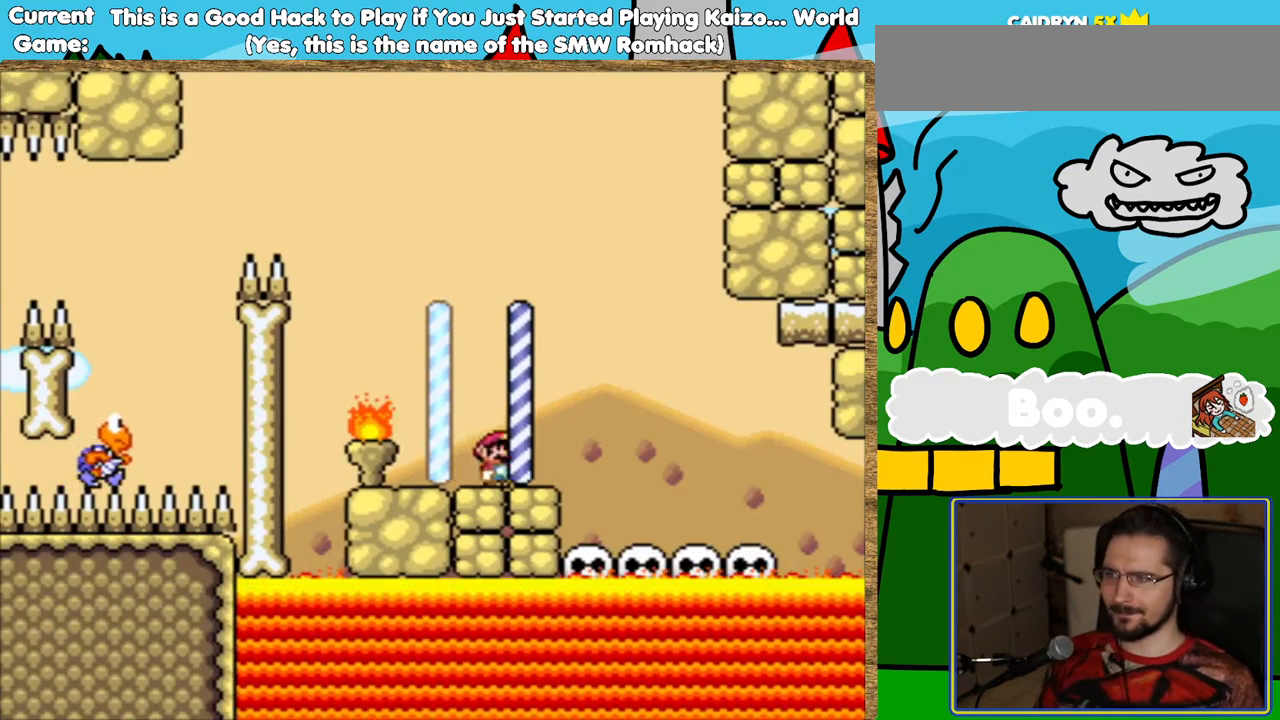
{"buttons": ["Y"], "events": [[219, "DPAD_RIGHT", "up"], [320, "DPAD_LEFT", "down"], [420, "DPAD_LEFT", "up"]]}
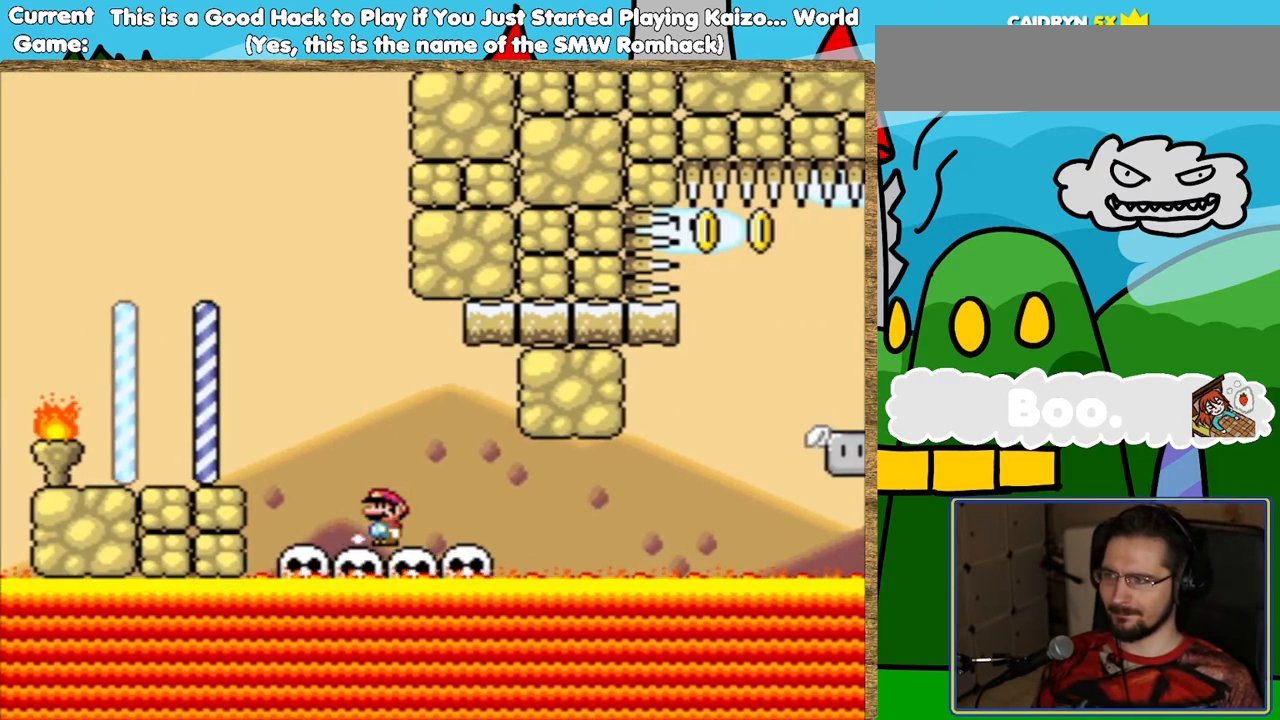
{"buttons": ["Y"], "events": [[286, "DPAD_RIGHT", "down"], [404, "DPAD_RIGHT", "up"]]}
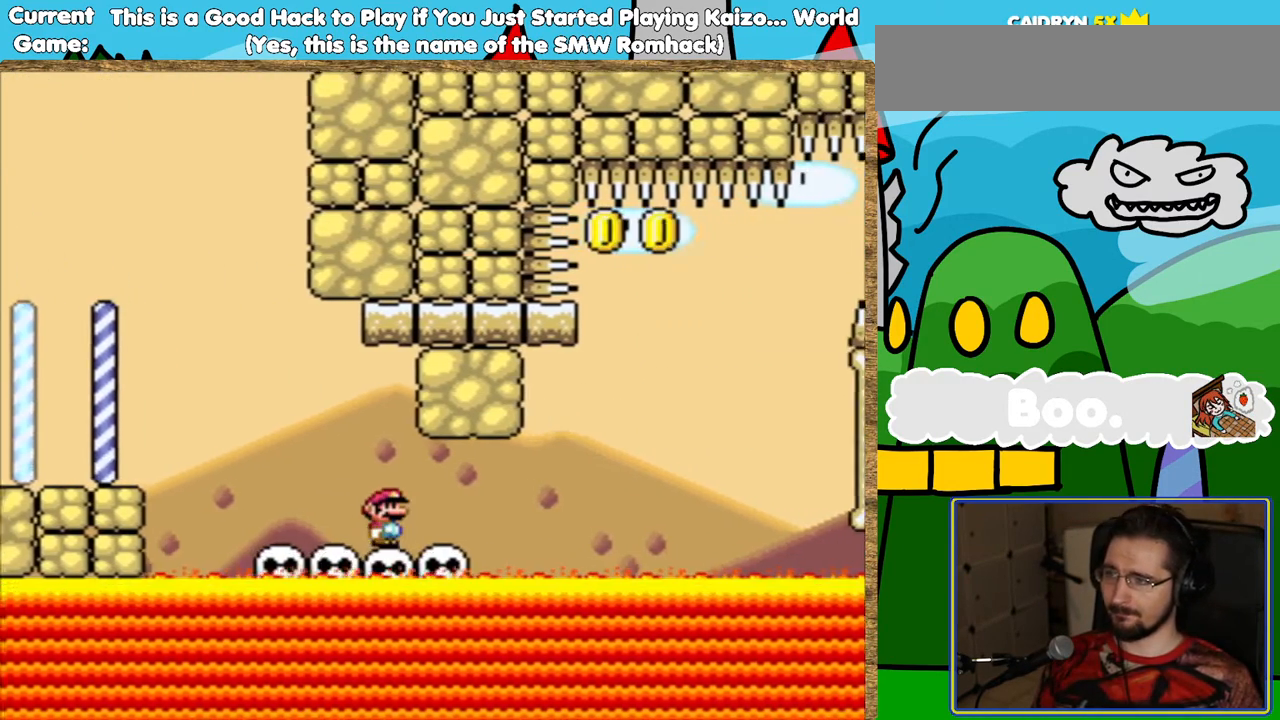
{"buttons": ["Y"], "events": [[51, "DPAD_RIGHT", "down"], [185, "DPAD_RIGHT", "up"]]}
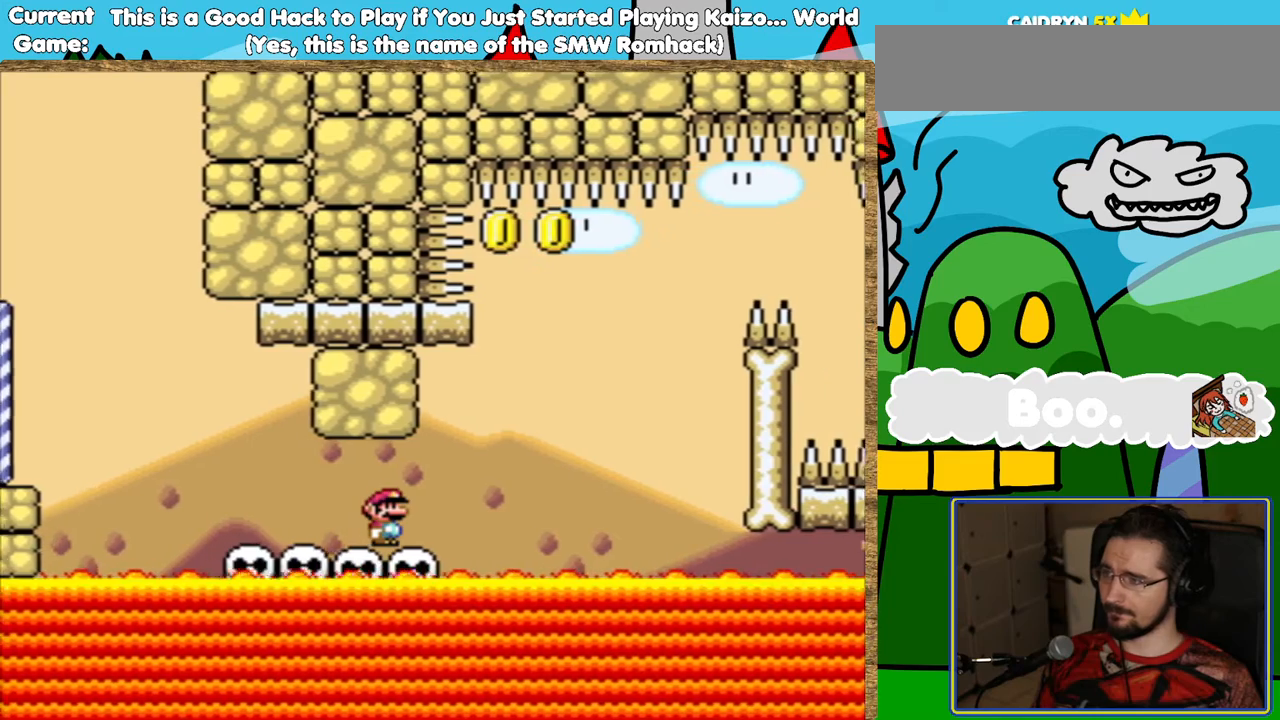
{"buttons": ["Y"], "events": []}
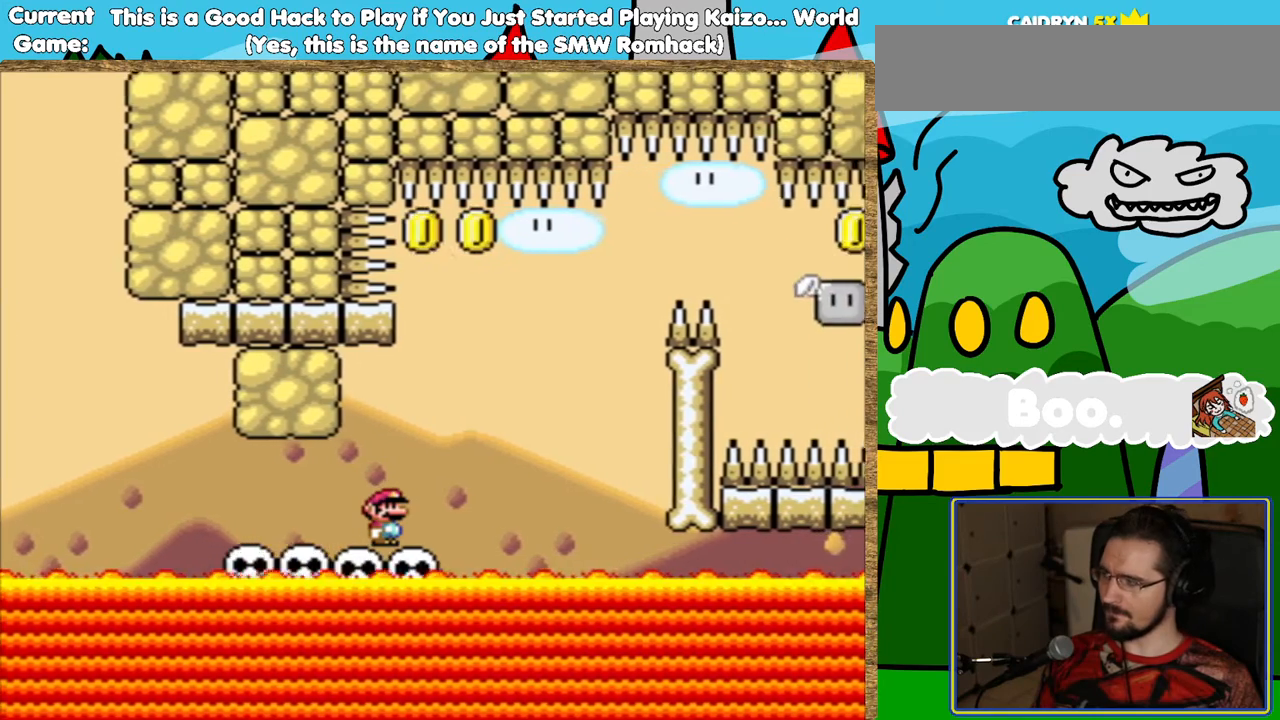
{"buttons": ["B", "Y", "DPAD_RIGHT"], "events": [[252, "DPAD_RIGHT", "down"], [387, "B", "down"]]}
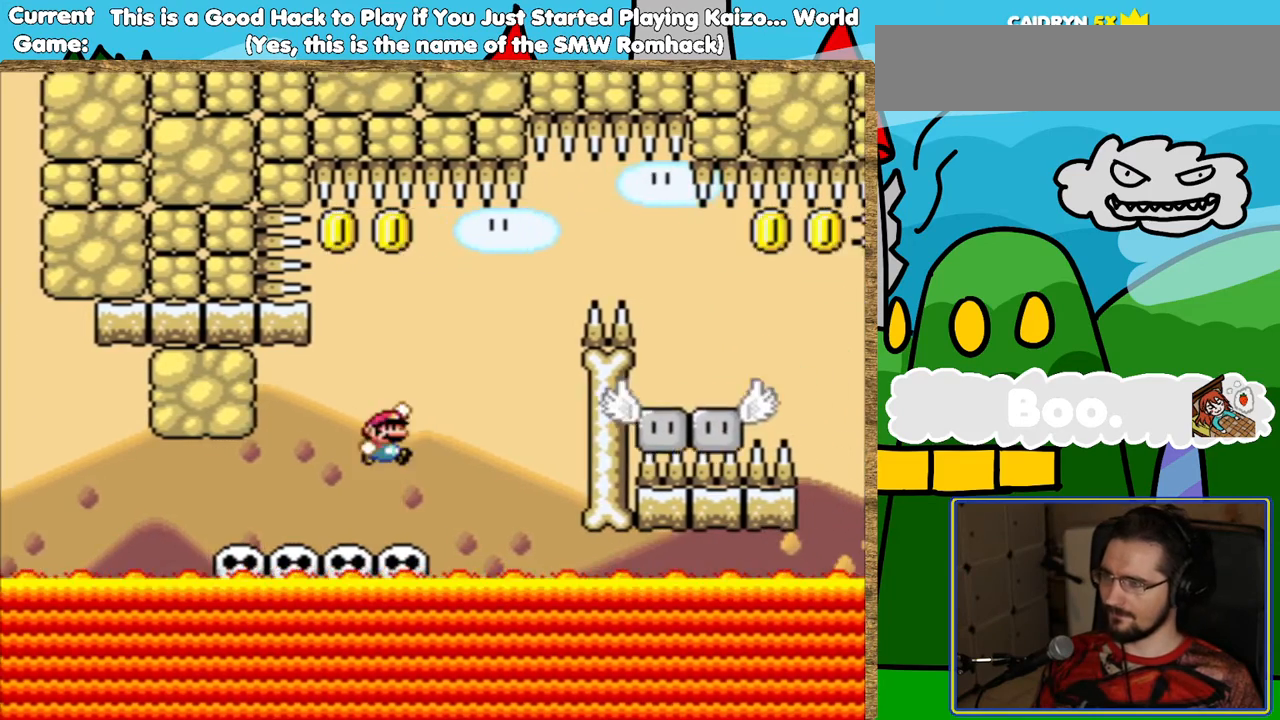
{"buttons": ["Y"], "events": [[168, "DPAD_RIGHT", "up"], [201, "B", "up"], [352, "DPAD_LEFT", "down"], [470, "DPAD_LEFT", "up"]]}
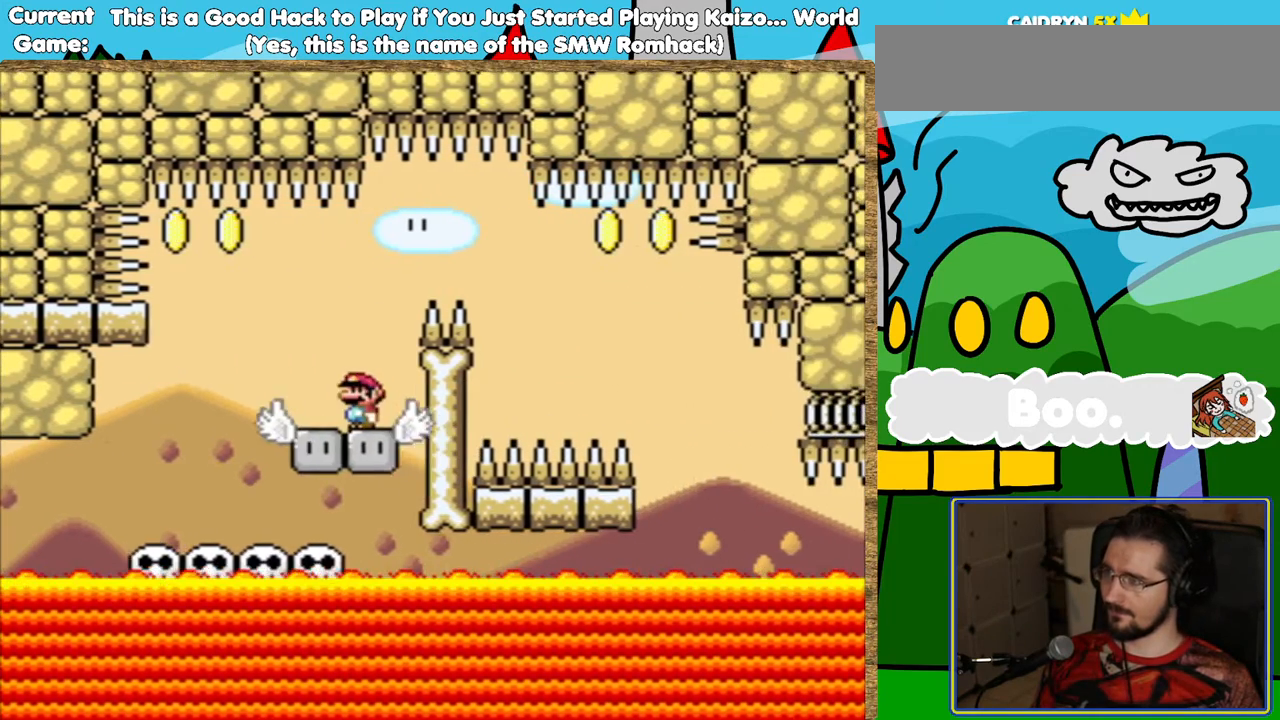
{"buttons": ["Y"], "events": [[50, "DPAD_LEFT", "down"], [134, "DPAD_LEFT", "up"]]}
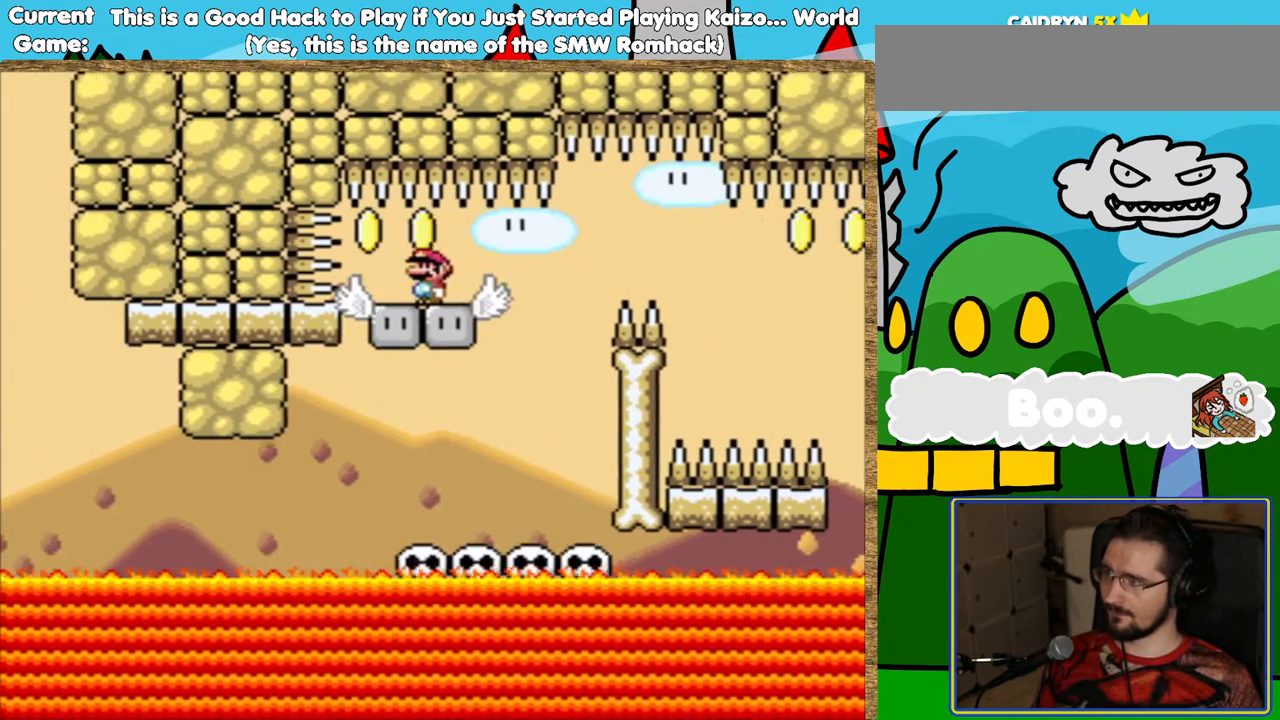
{"buttons": ["Y"], "events": []}
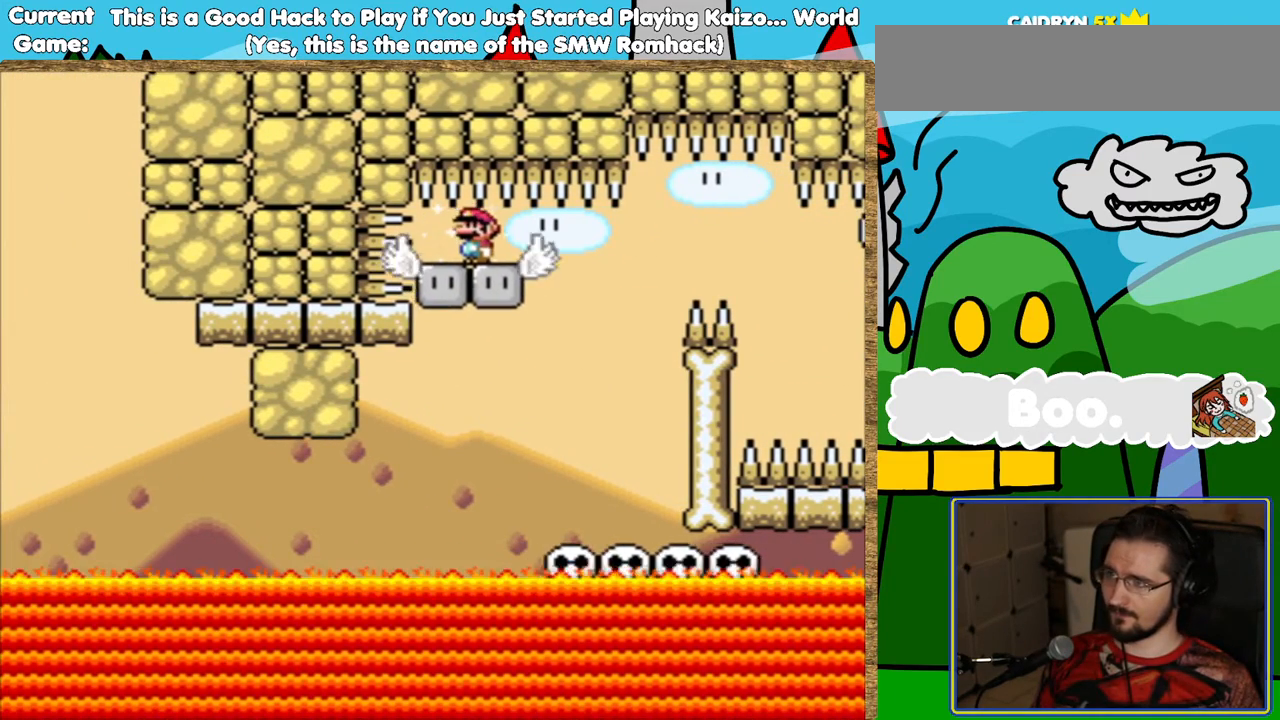
{"buttons": ["Y"], "events": []}
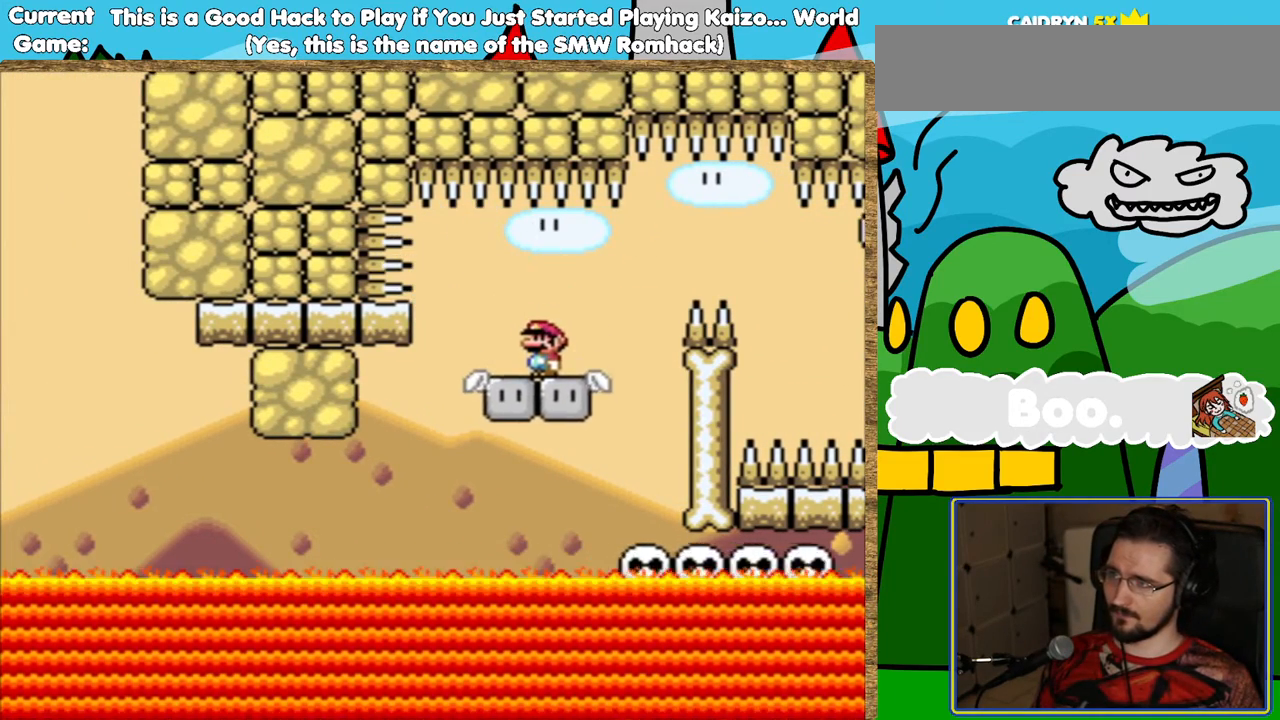
{"buttons": ["Y", "DPAD_RIGHT"], "events": [[67, "DPAD_RIGHT", "down"], [151, "B", "down"], [453, "B", "up"]]}
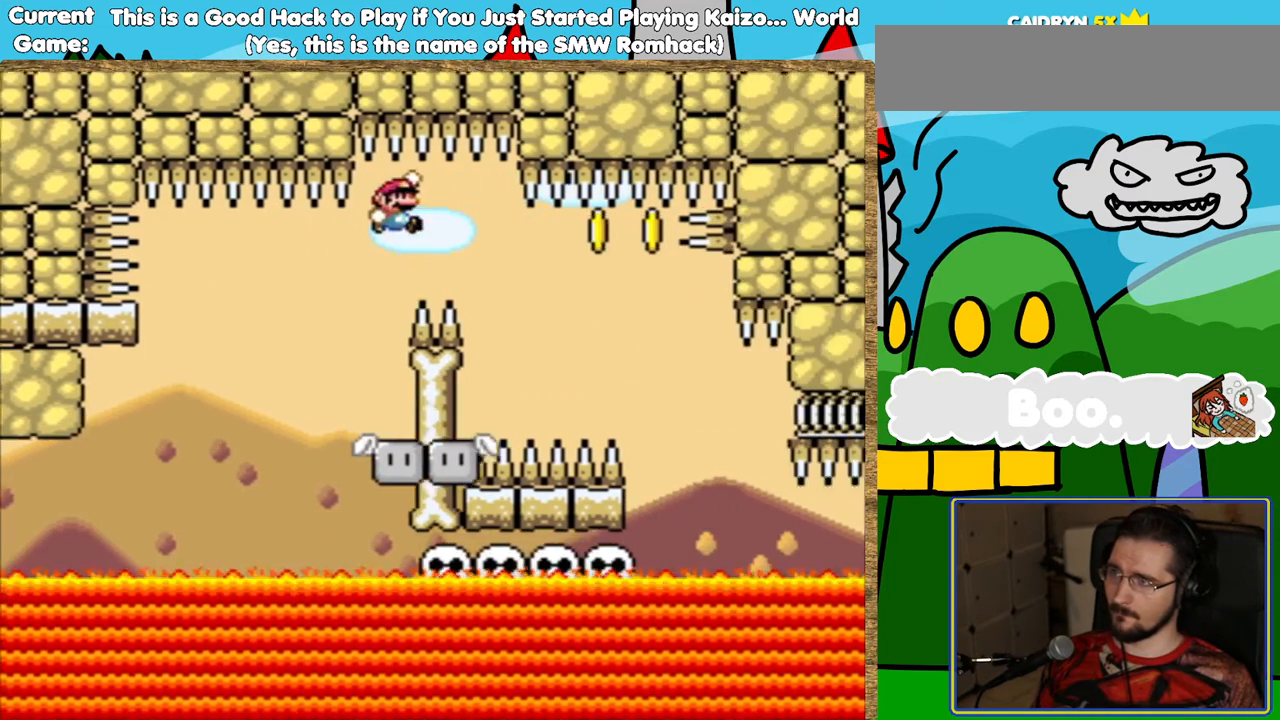
{"buttons": ["Y"], "events": [[151, "DPAD_RIGHT", "up"], [218, "DPAD_LEFT", "down"], [319, "DPAD_LEFT", "up"]]}
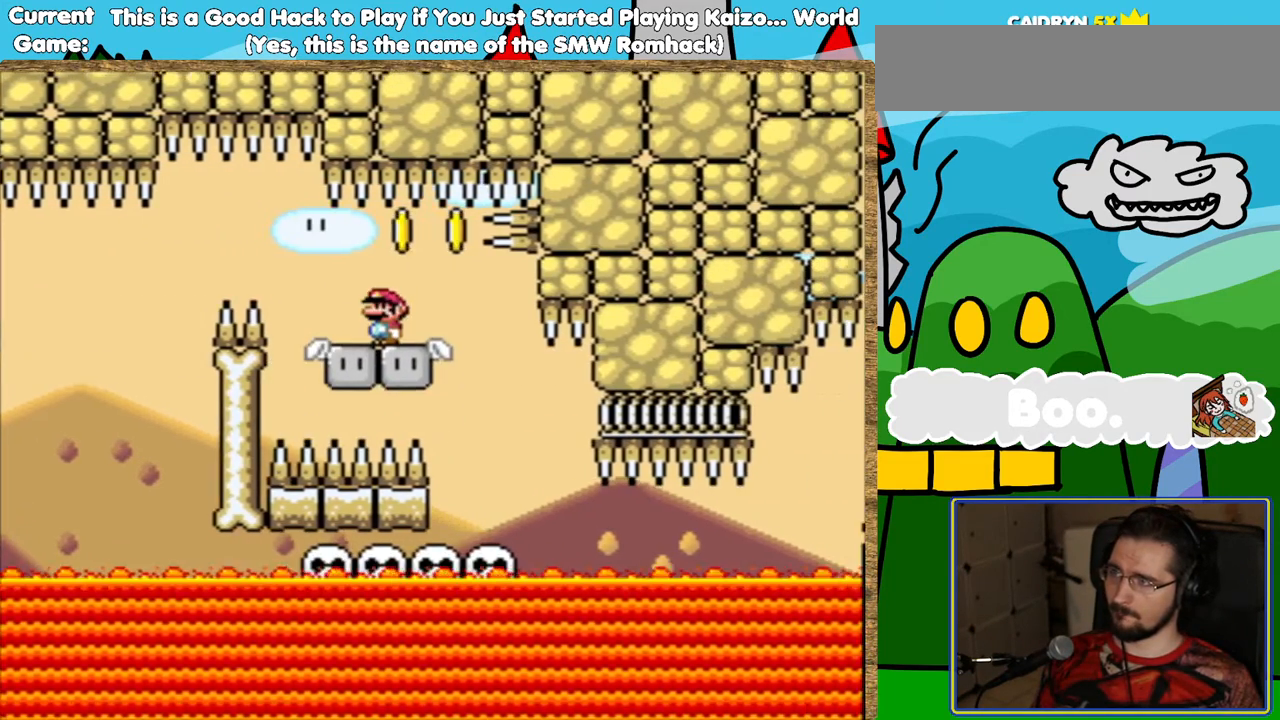
{"buttons": ["Y"], "events": []}